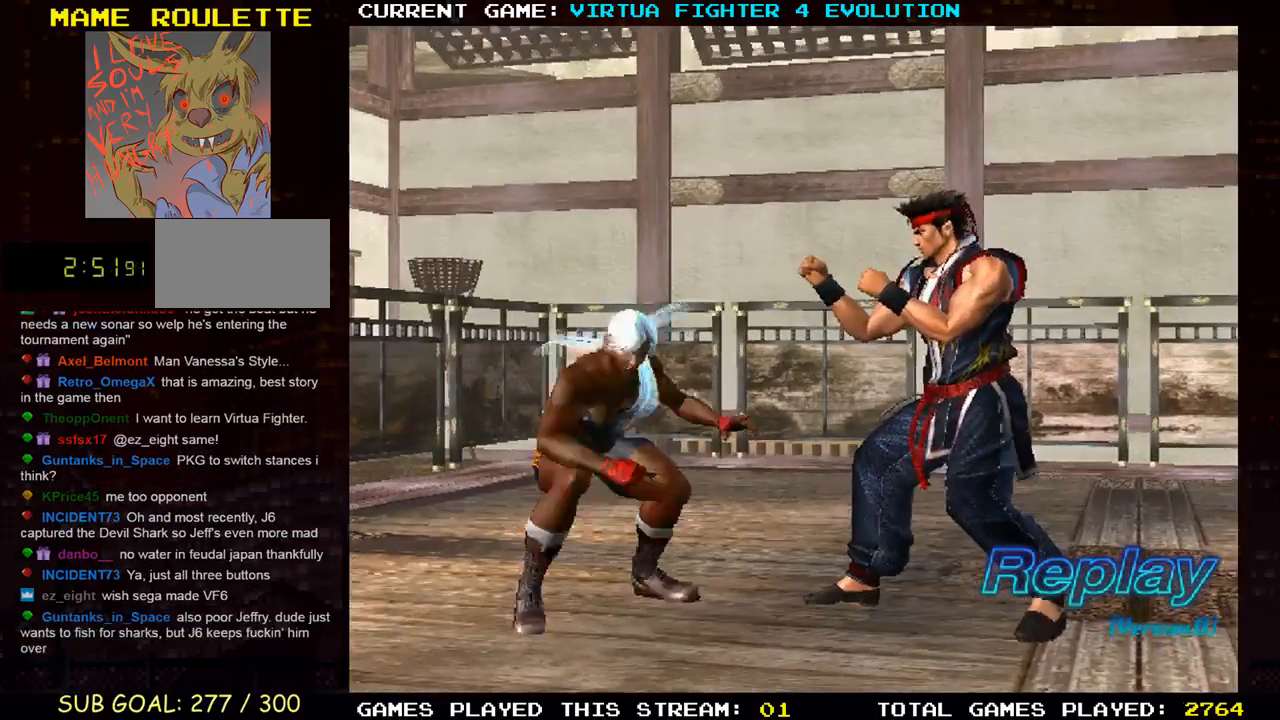
Gameplay with a controller (arcade stick); each line is a JSON object with the inputs held at the frame after it. "events" lists button and stick changes between this image and that frame as [ms after this image, input, new state], when the widget could be followed in between. Not read: L3 R3.
{"buttons": [], "left_stick": "center", "events": [[17, "START", "down"], [100, "START", "up"], [200, "START", "down"], [267, "START", "up"]]}
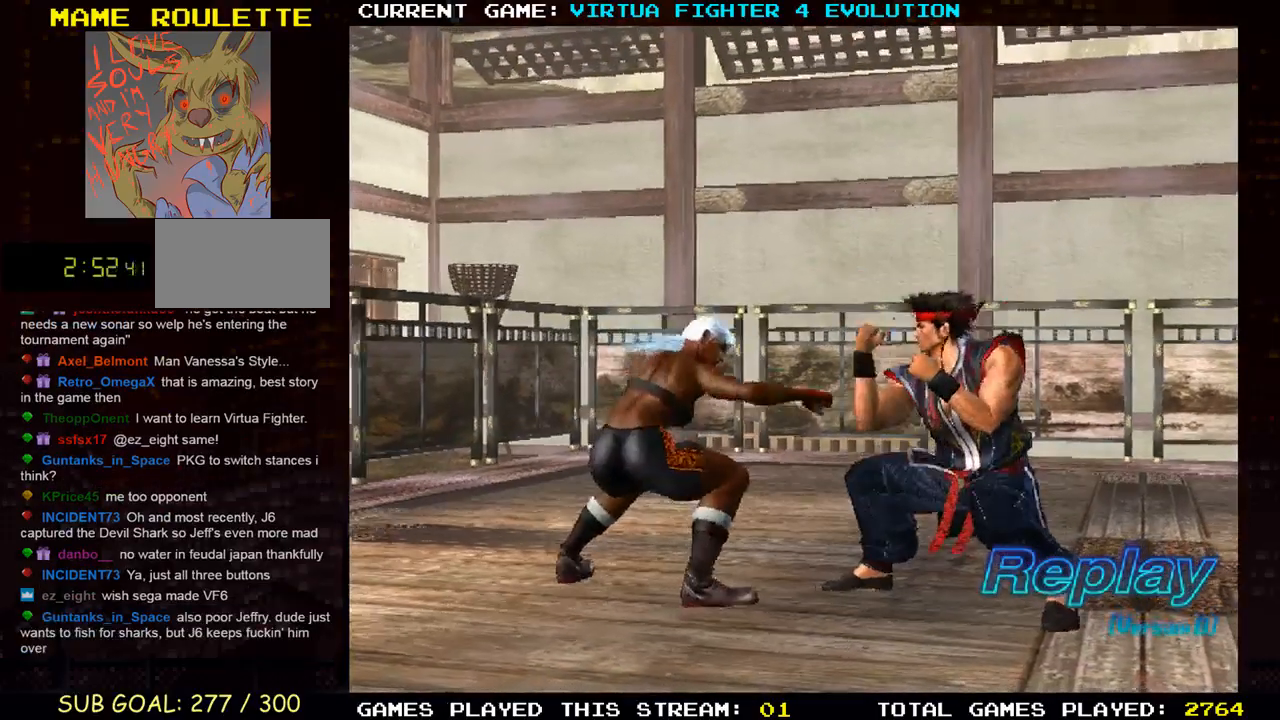
{"buttons": [], "left_stick": "center", "events": []}
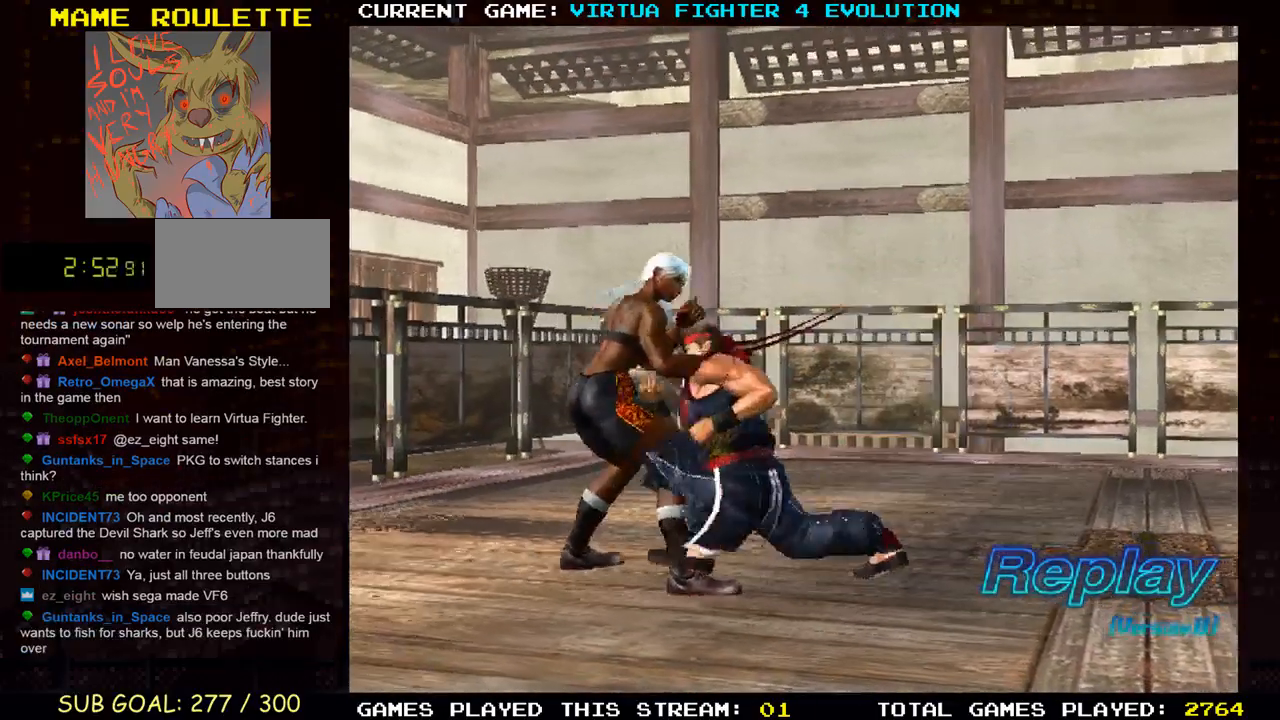
{"buttons": [], "left_stick": "center", "events": []}
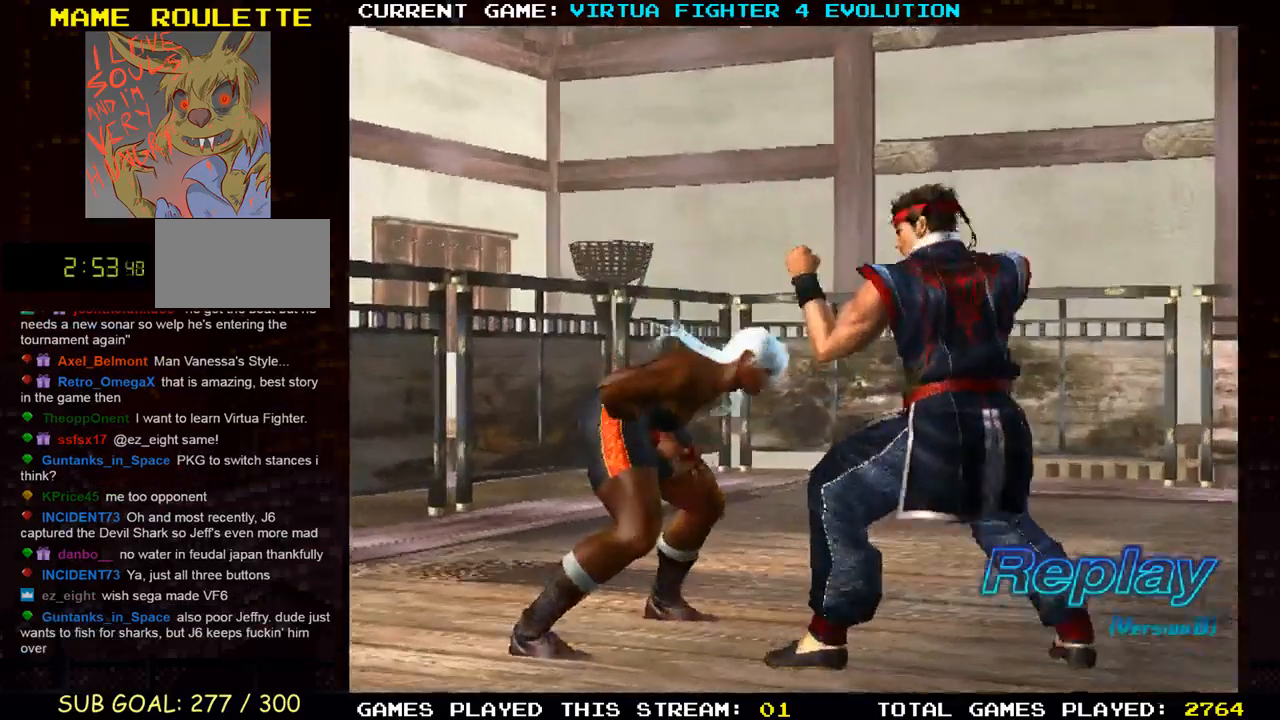
{"buttons": [], "left_stick": "center", "events": []}
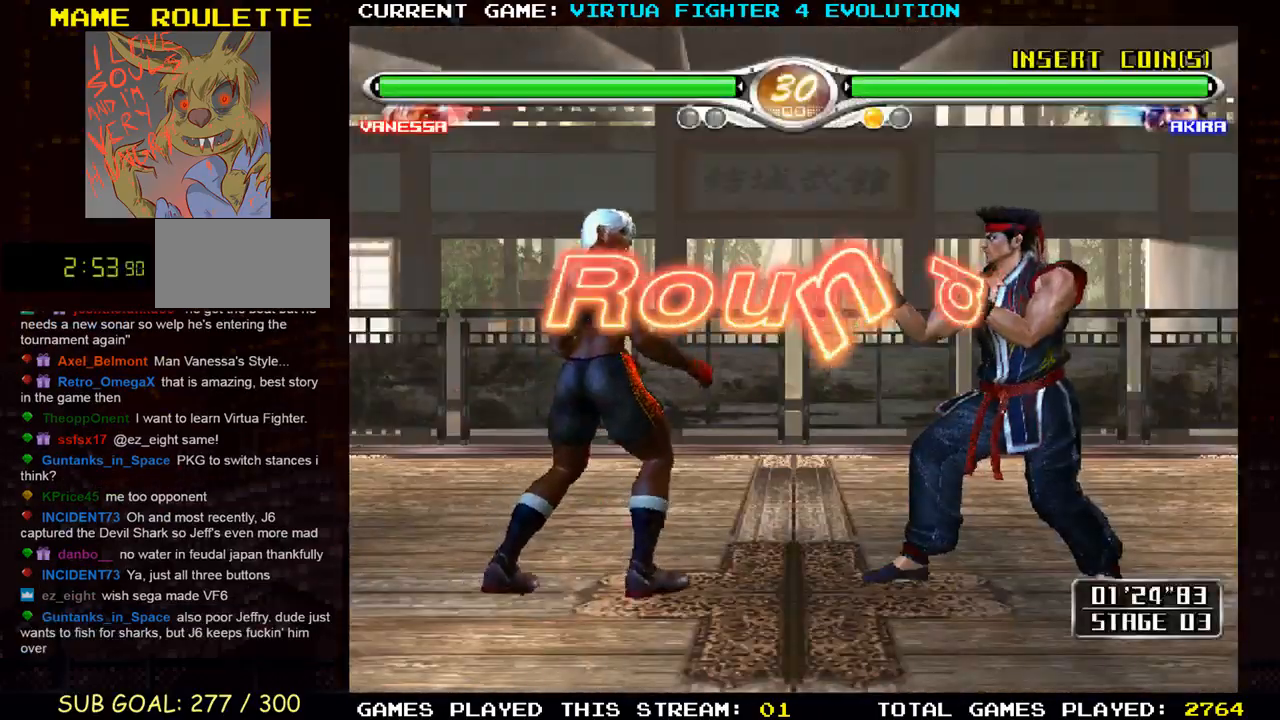
{"buttons": [], "left_stick": "center", "events": []}
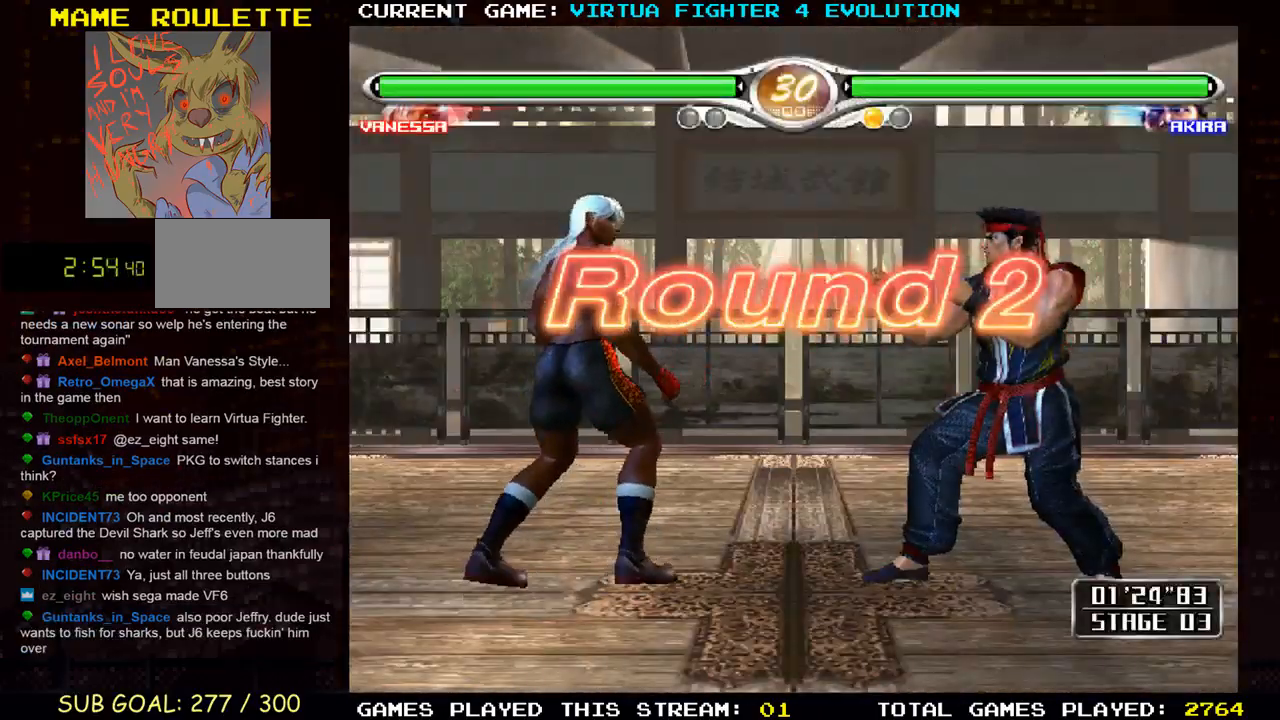
{"buttons": [], "left_stick": "center", "events": []}
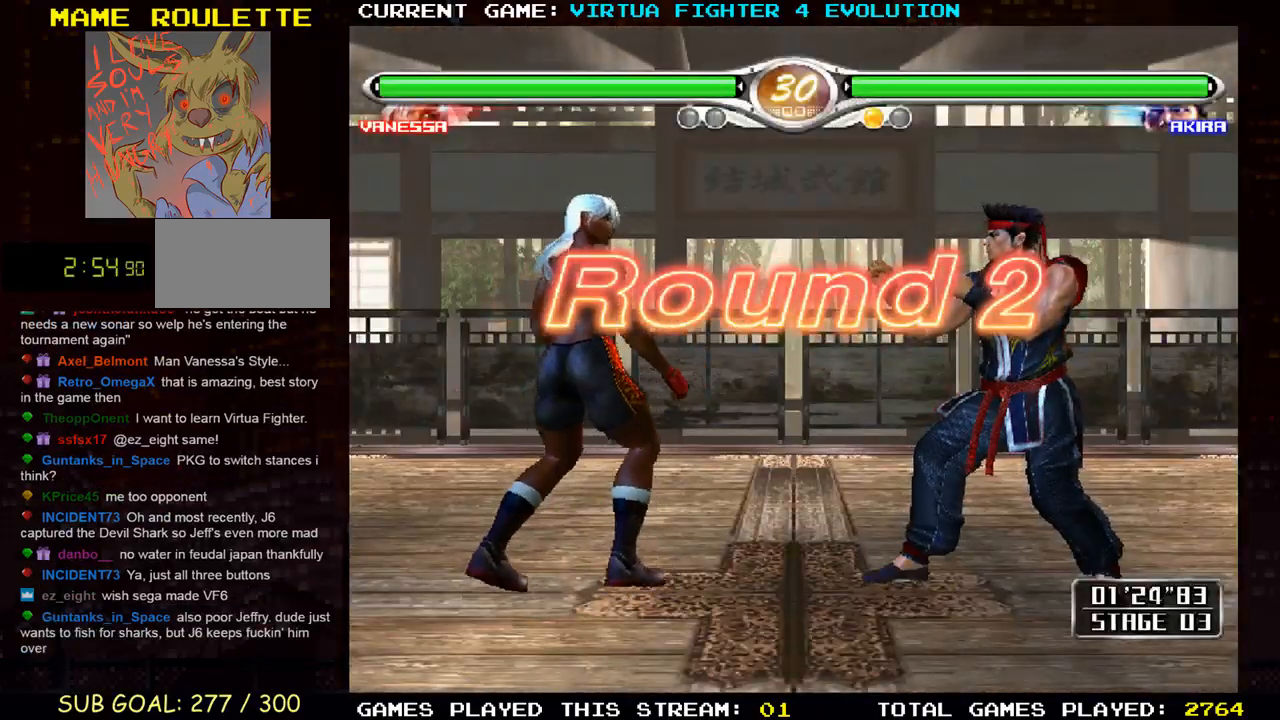
{"buttons": [], "left_stick": "center", "events": []}
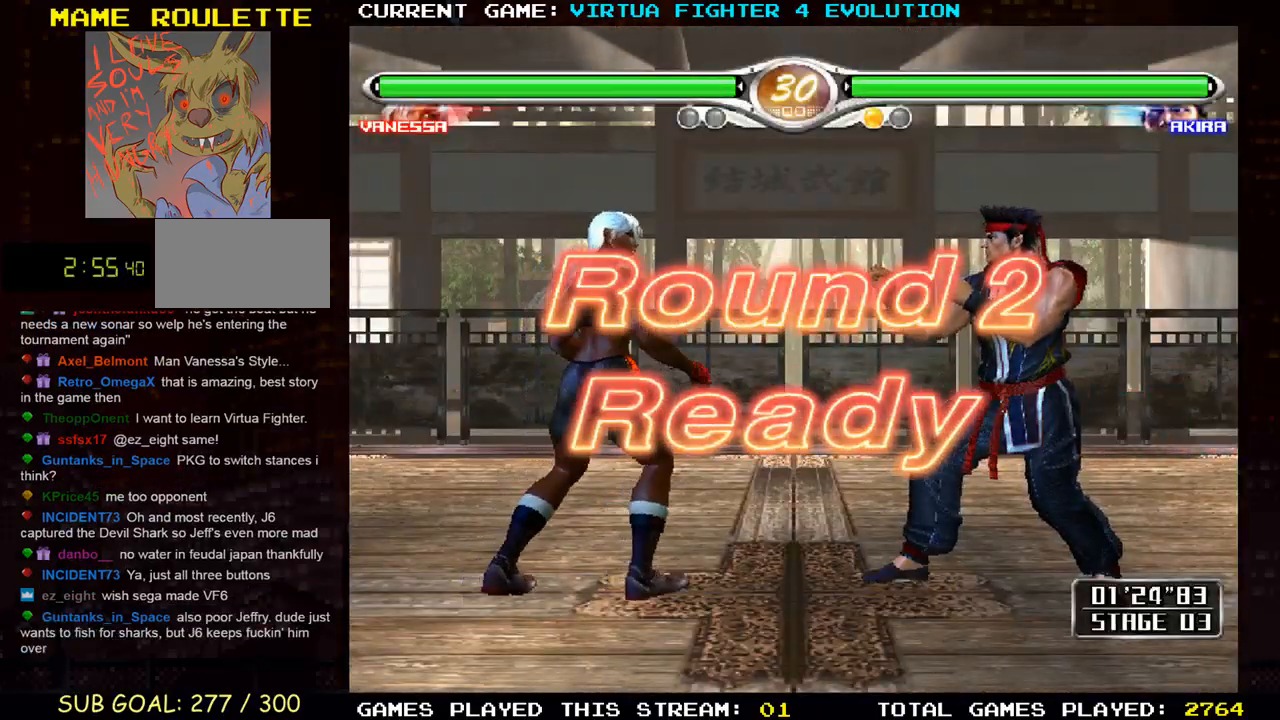
{"buttons": [], "left_stick": "center", "events": []}
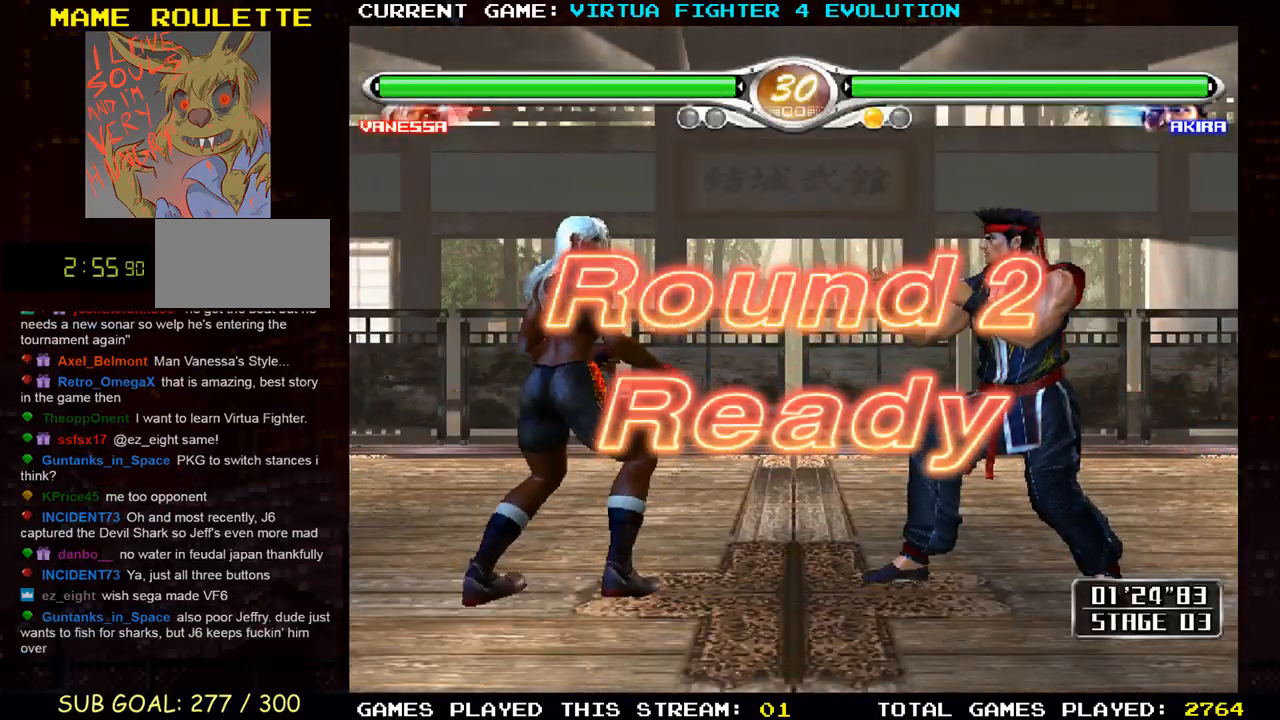
{"buttons": [], "left_stick": "down", "events": [[133, "CROSS", "down"], [133, "SQUARE", "down"], [133, "TRIANGLE", "down"], [200, "CROSS", "up"], [200, "SQUARE", "up"], [233, "TRIANGLE", "up"], [383, "left_stick", "left"], [483, "left_stick", "down"]]}
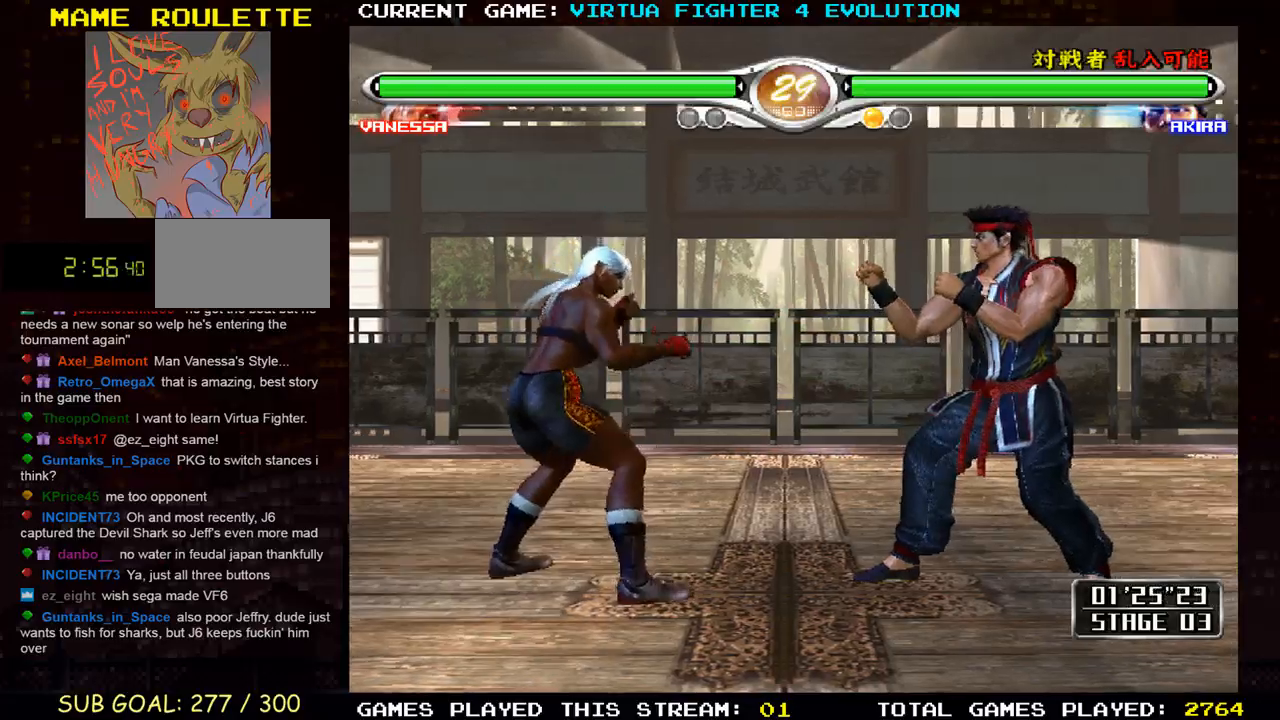
{"buttons": [], "left_stick": "center", "events": [[67, "left_stick", "right"], [117, "left_stick", "center"], [300, "SQUARE", "down"], [367, "SQUARE", "up"]]}
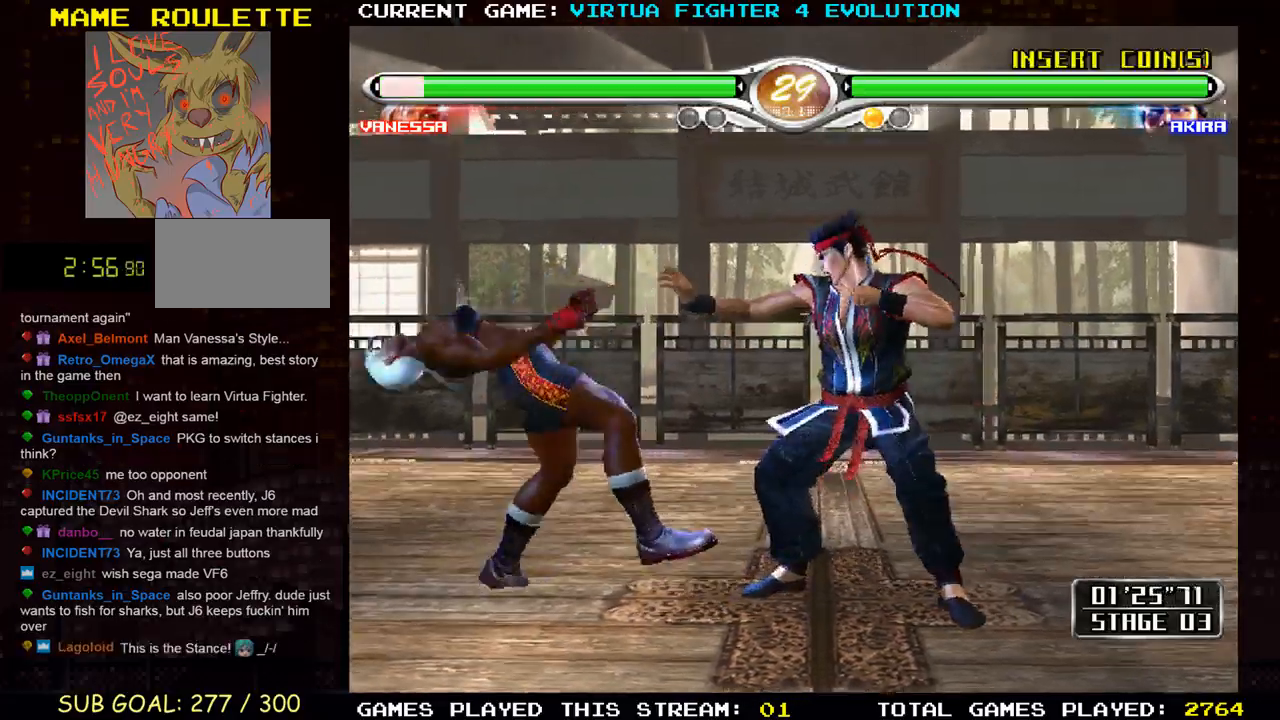
{"buttons": [], "left_stick": "center", "events": [[33, "SQUARE", "down"], [117, "SQUARE", "up"], [167, "left_stick", "right"], [317, "left_stick", "center"]]}
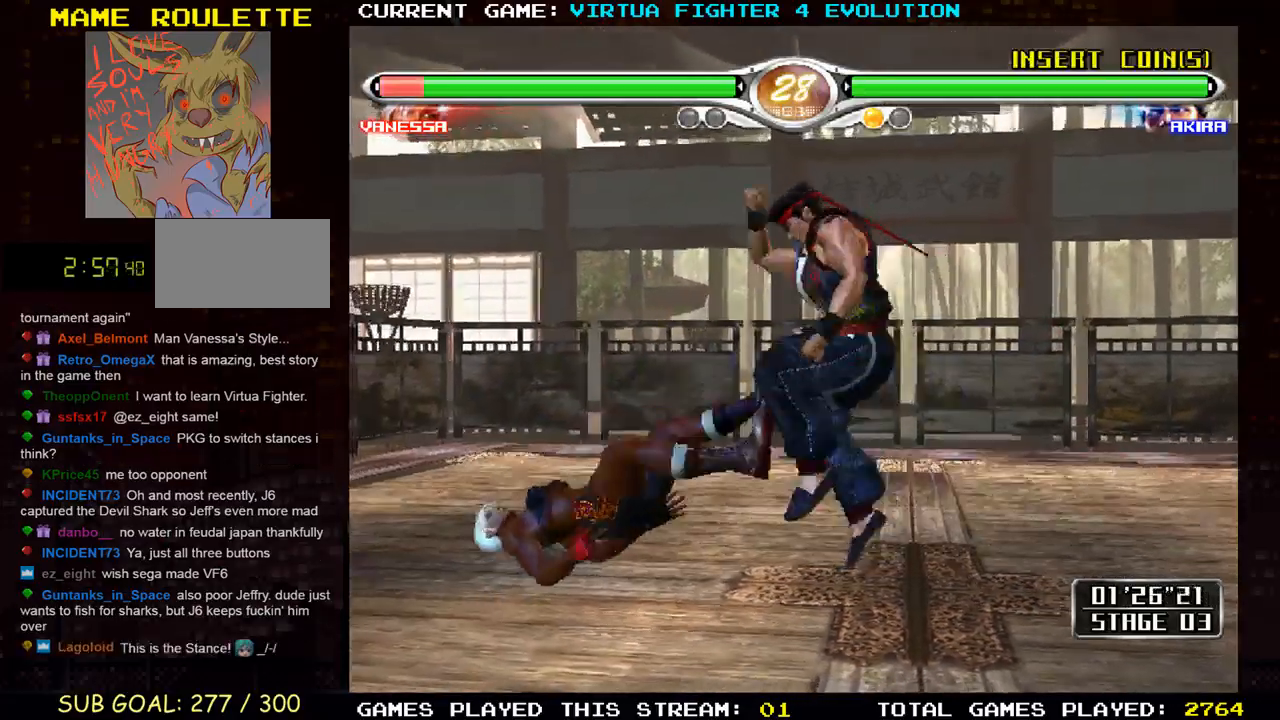
{"buttons": [], "left_stick": "center", "events": []}
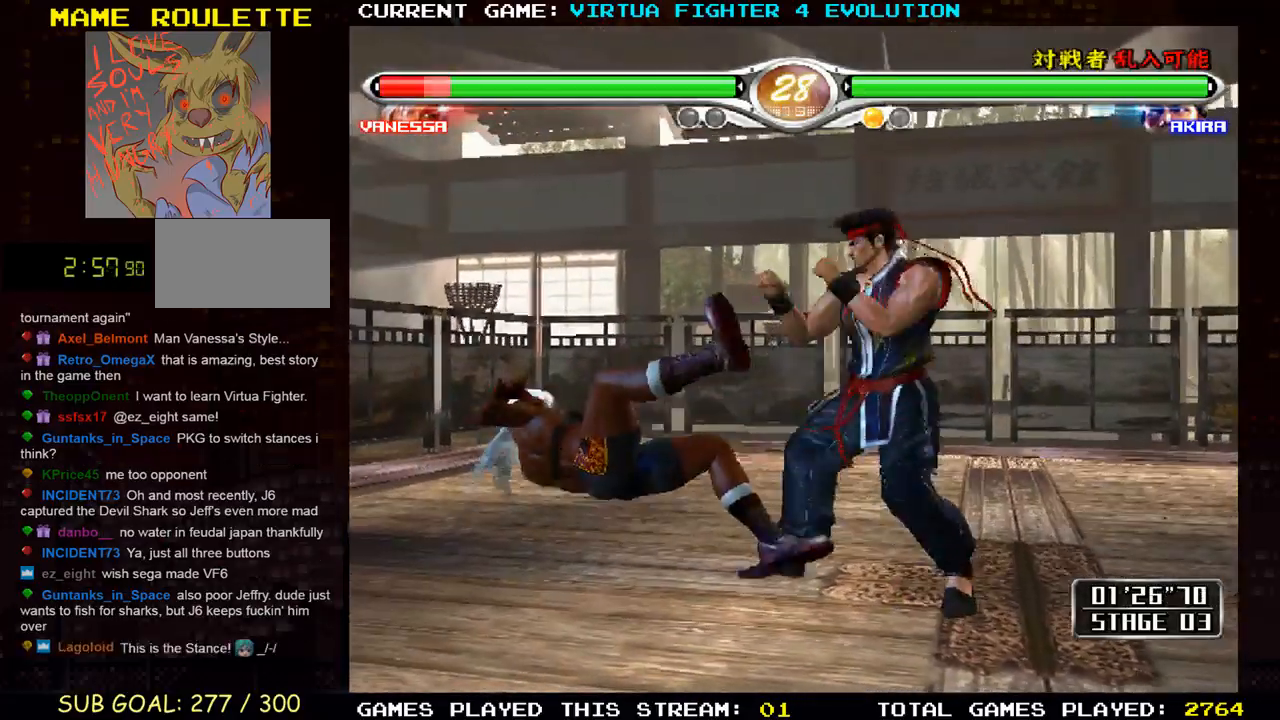
{"buttons": [], "left_stick": "center", "events": []}
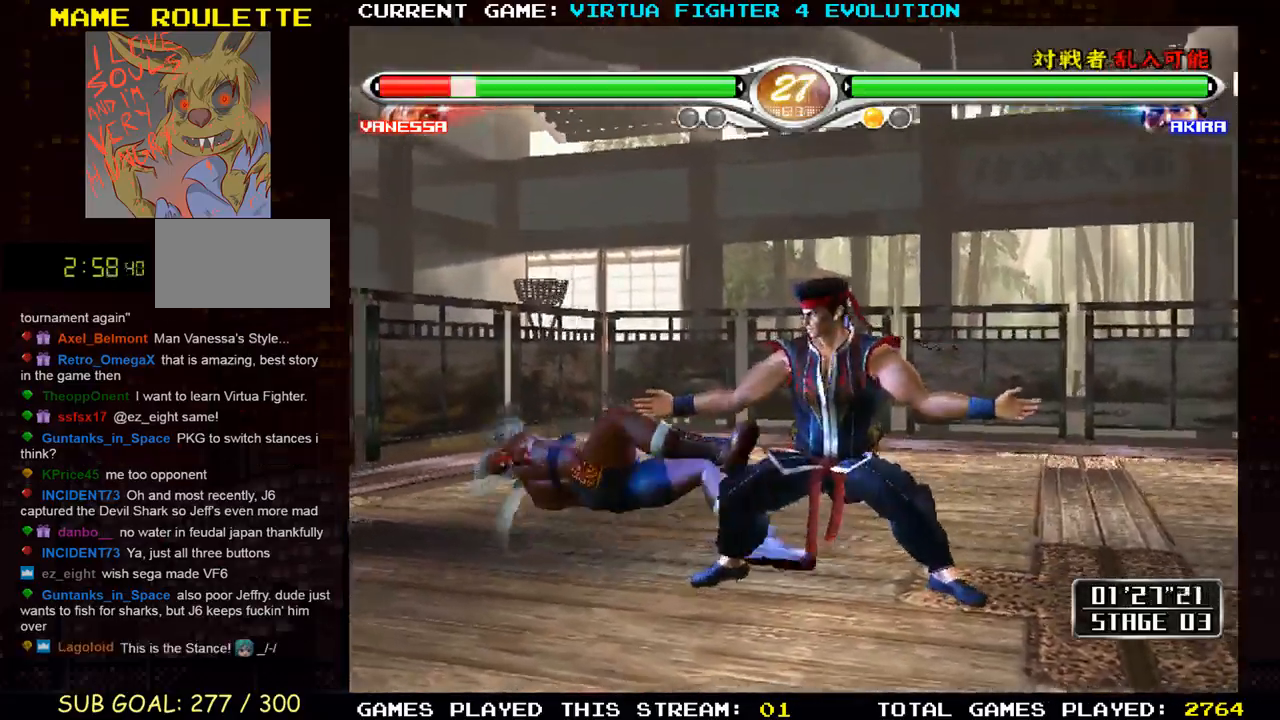
{"buttons": [], "left_stick": "center", "events": [[167, "TRIANGLE", "down"], [183, "TRIANGLE", "up"], [300, "TRIANGLE", "down"], [383, "TRIANGLE", "up"]]}
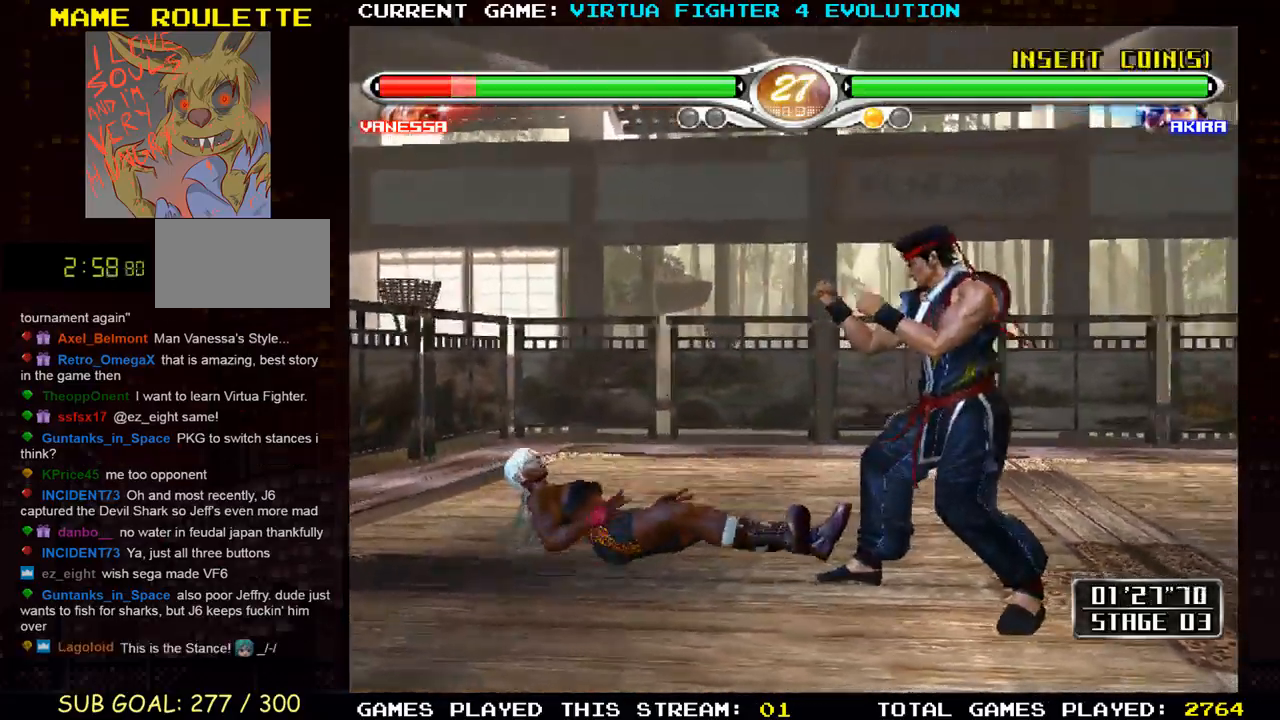
{"buttons": [], "left_stick": "down", "events": [[100, "left_stick", "down"], [267, "TRIANGLE", "down"], [333, "TRIANGLE", "up"], [433, "TRIANGLE", "down"], [483, "TRIANGLE", "up"]]}
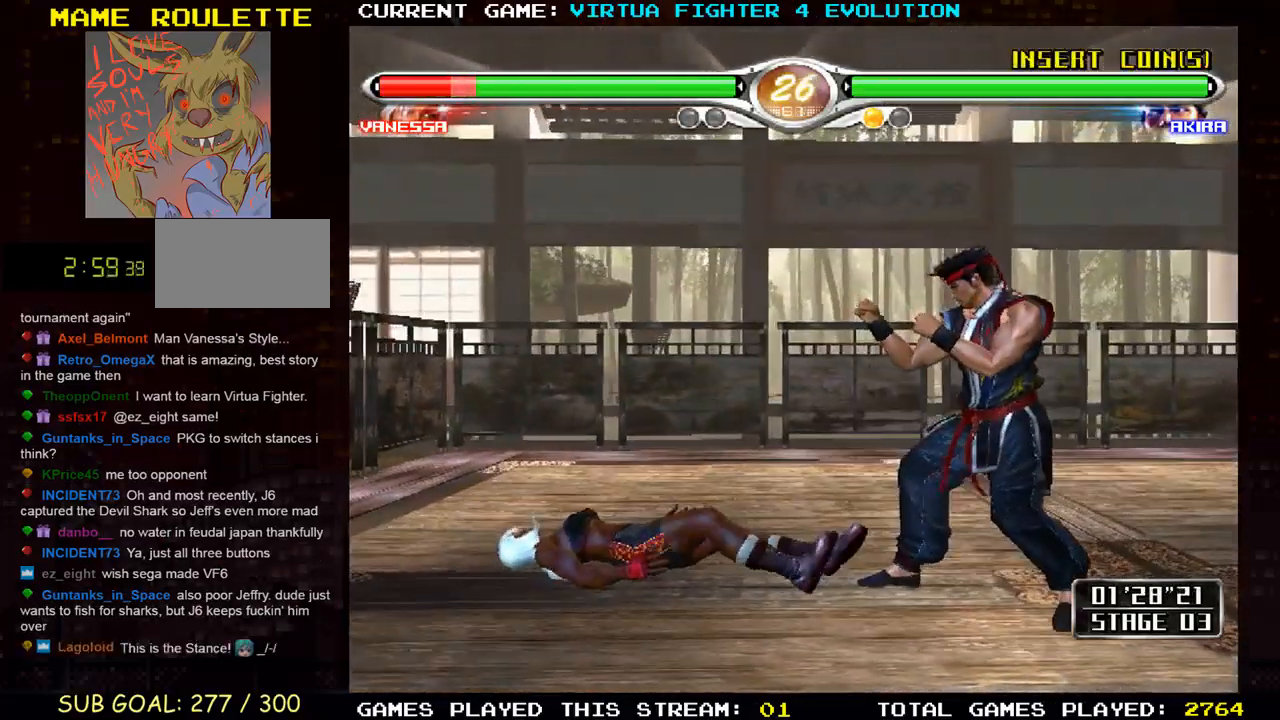
{"buttons": ["CROSS"], "left_stick": "center", "events": [[217, "left_stick", "center"], [383, "CROSS", "down"]]}
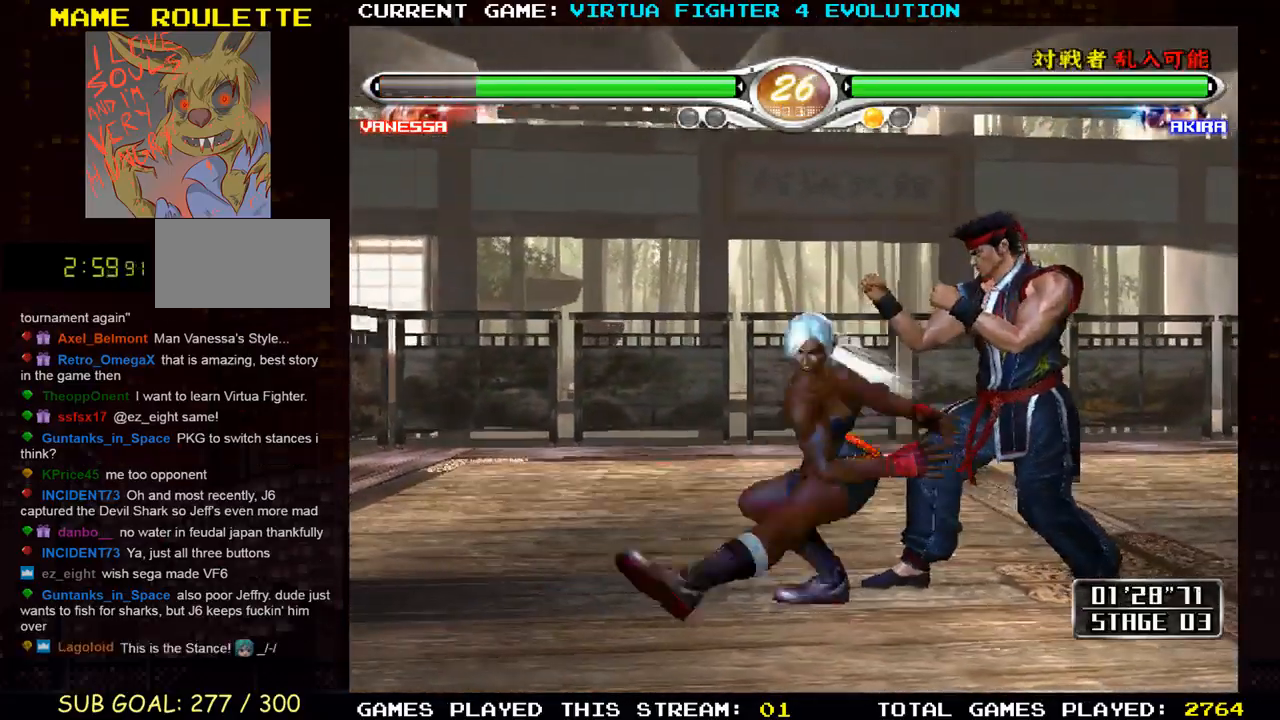
{"buttons": [], "left_stick": "right", "events": [[233, "CROSS", "up"], [433, "left_stick", "right"]]}
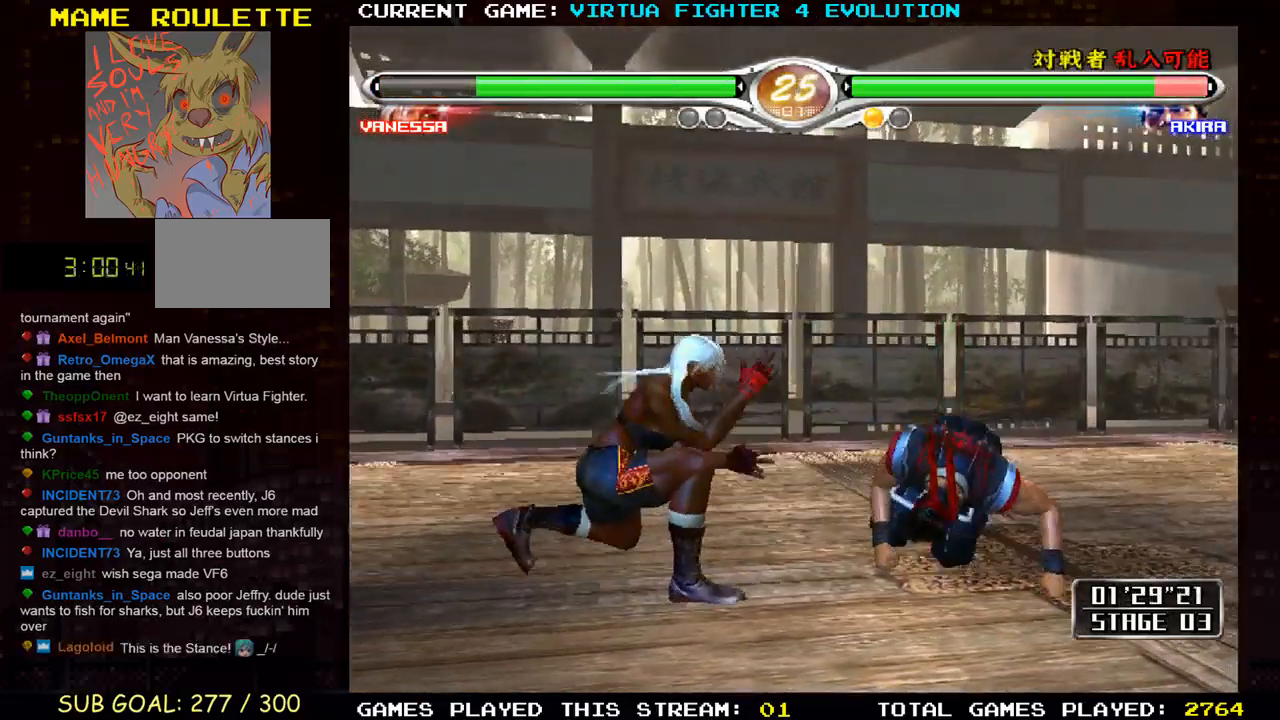
{"buttons": ["SQUARE"], "left_stick": "right", "events": [[17, "left_stick", "center"], [83, "left_stick", "right"], [117, "SQUARE", "down"], [200, "SQUARE", "up"], [267, "SQUARE", "down"], [367, "SQUARE", "up"], [450, "SQUARE", "down"]]}
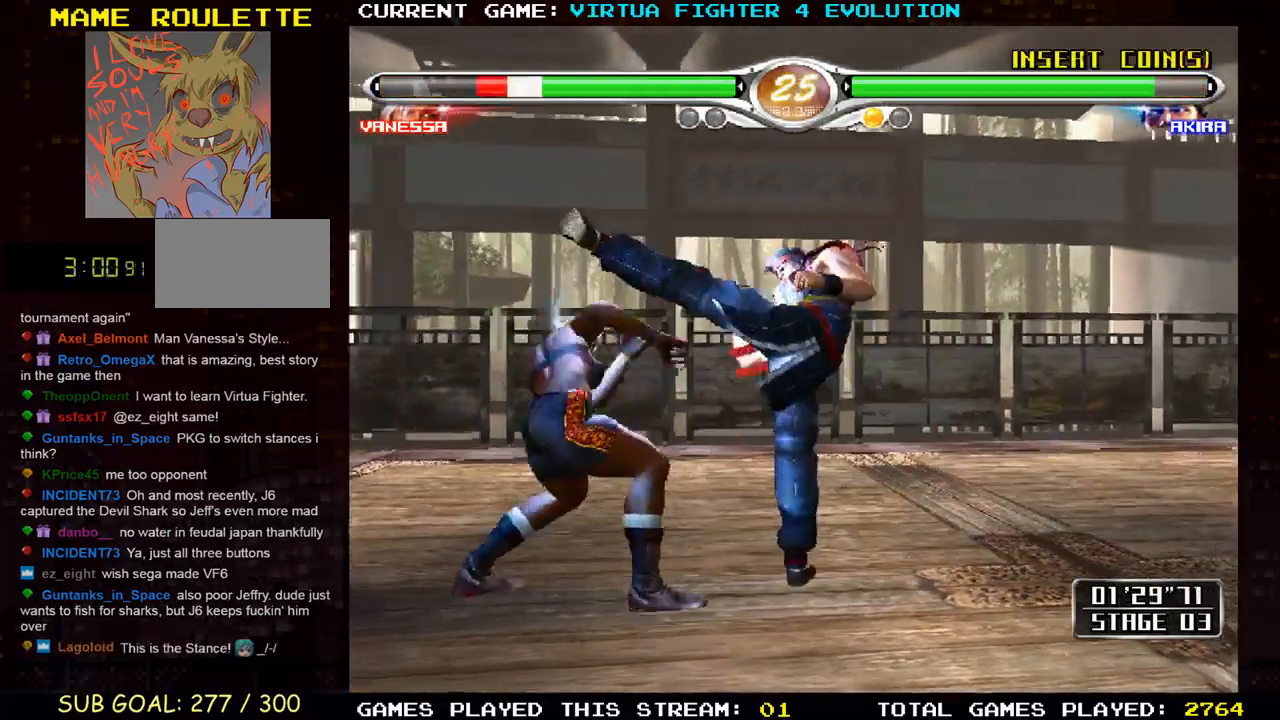
{"buttons": [], "left_stick": "right", "events": [[50, "SQUARE", "up"], [183, "CROSS", "down"], [200, "left_stick", "center"], [450, "CROSS", "up"], [450, "left_stick", "right"]]}
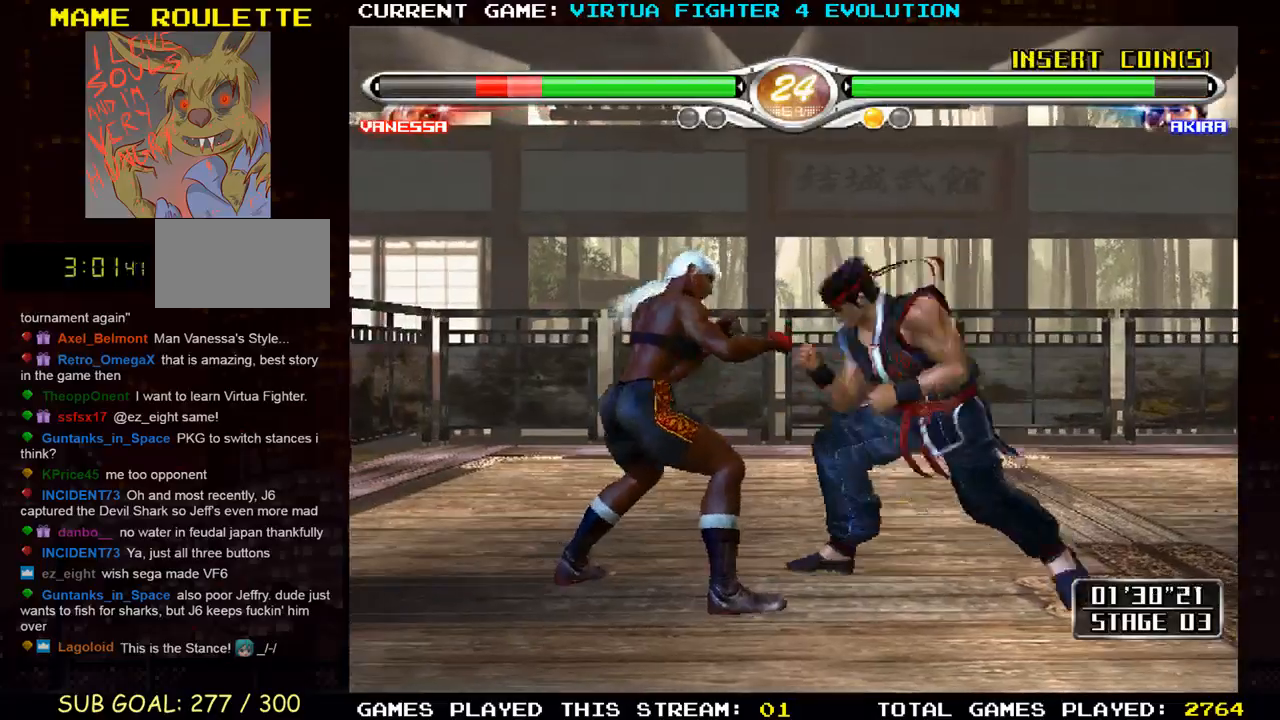
{"buttons": [], "left_stick": "left", "events": [[33, "left_stick", "center"], [100, "left_stick", "right"], [233, "CROSS", "down"], [233, "SQUARE", "down"], [283, "CROSS", "up"], [283, "SQUARE", "up"], [350, "left_stick", "left"], [383, "CROSS", "down"], [400, "SQUARE", "down"], [467, "CROSS", "up"], [467, "SQUARE", "up"]]}
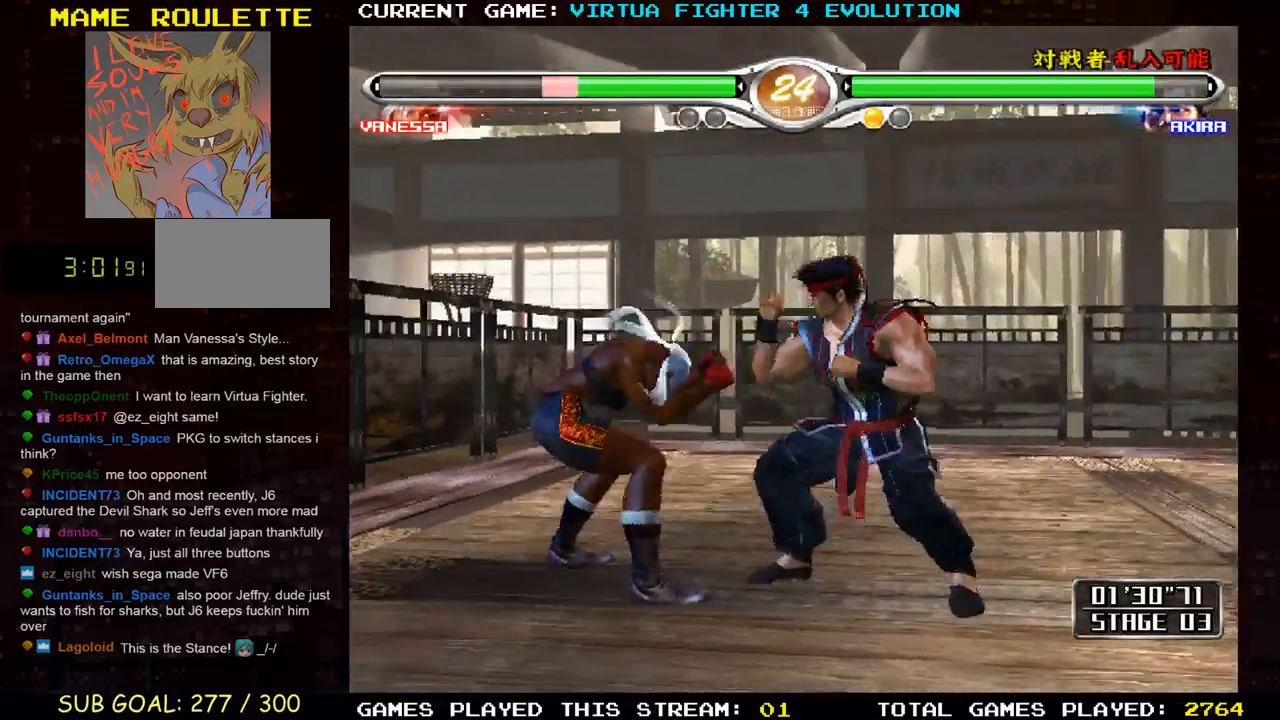
{"buttons": [], "left_stick": "left", "events": [[133, "CROSS", "down"], [200, "SQUARE", "down"], [267, "CROSS", "up"], [267, "left_stick", "center"], [283, "SQUARE", "up"], [350, "CROSS", "down"], [350, "SQUARE", "down"], [350, "left_stick", "left"], [417, "CROSS", "up"], [417, "SQUARE", "up"]]}
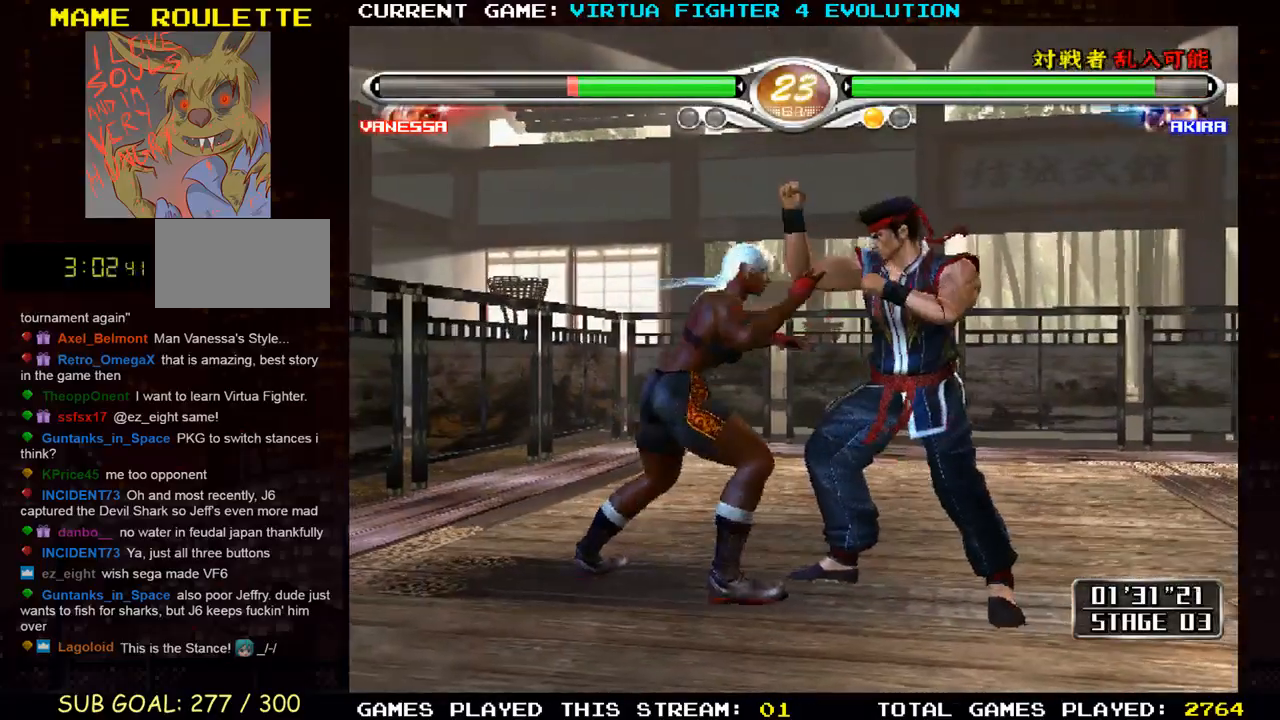
{"buttons": [], "left_stick": "left", "events": [[167, "CROSS", "down"], [167, "SQUARE", "down"], [217, "CROSS", "up"], [217, "SQUARE", "up"]]}
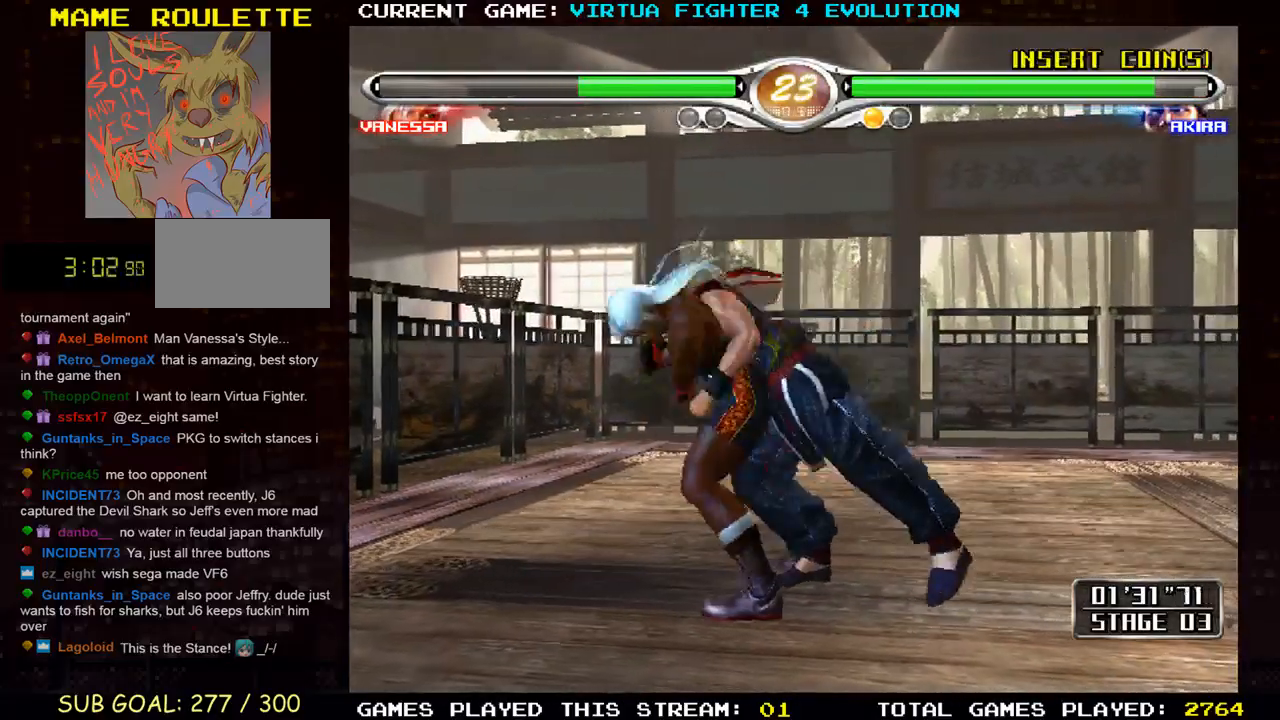
{"buttons": [], "left_stick": "center", "events": [[500, "left_stick", "center"]]}
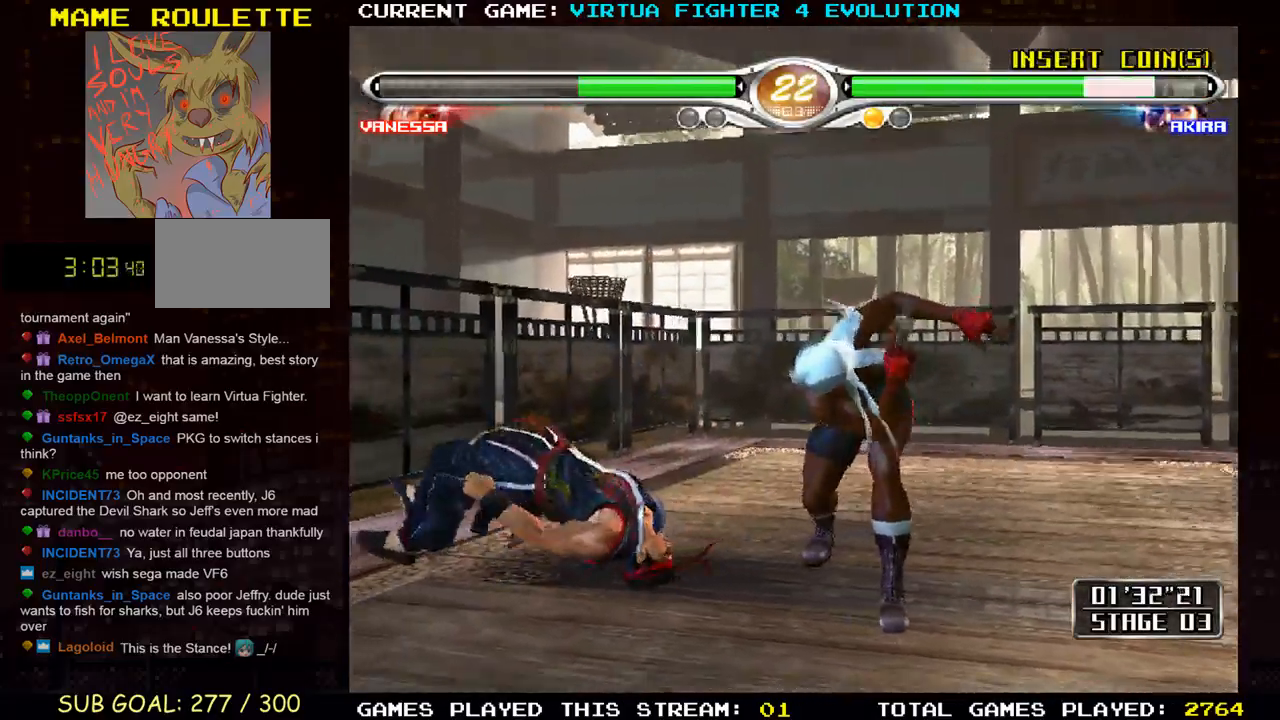
{"buttons": [], "left_stick": "right", "events": [[283, "left_stick", "right"]]}
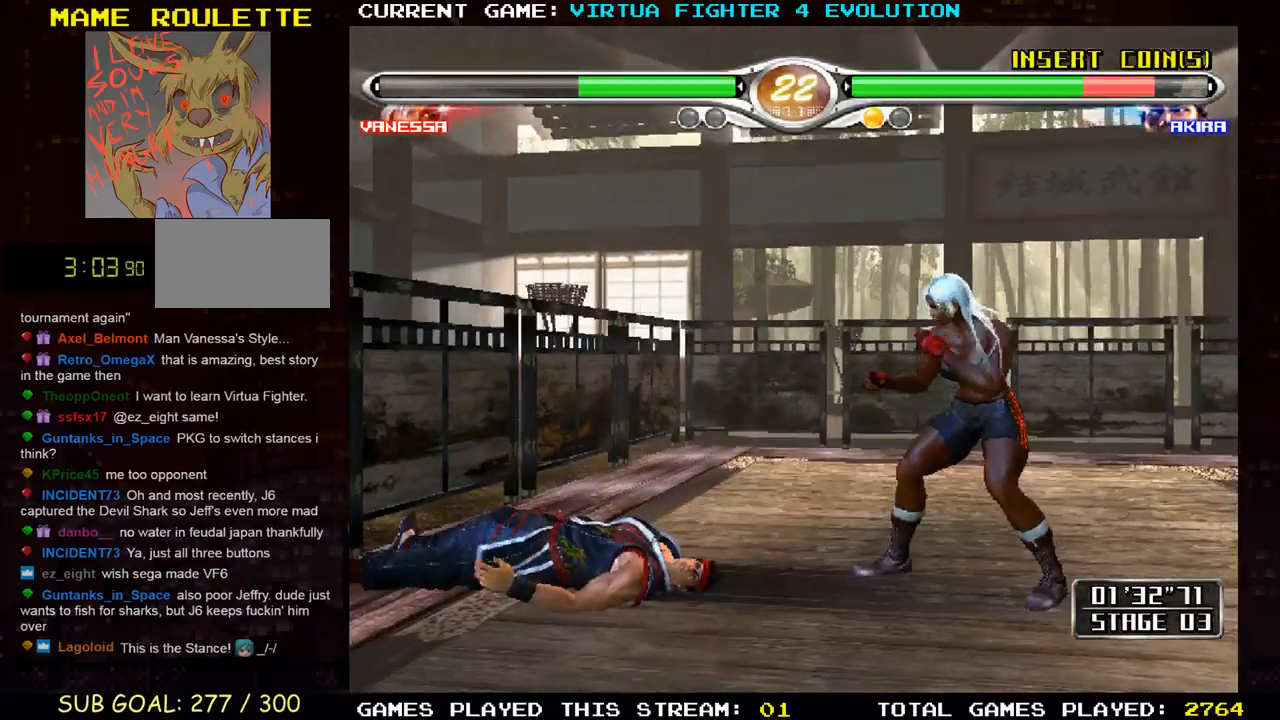
{"buttons": [], "left_stick": "center", "events": [[367, "left_stick", "left"], [433, "left_stick", "center"]]}
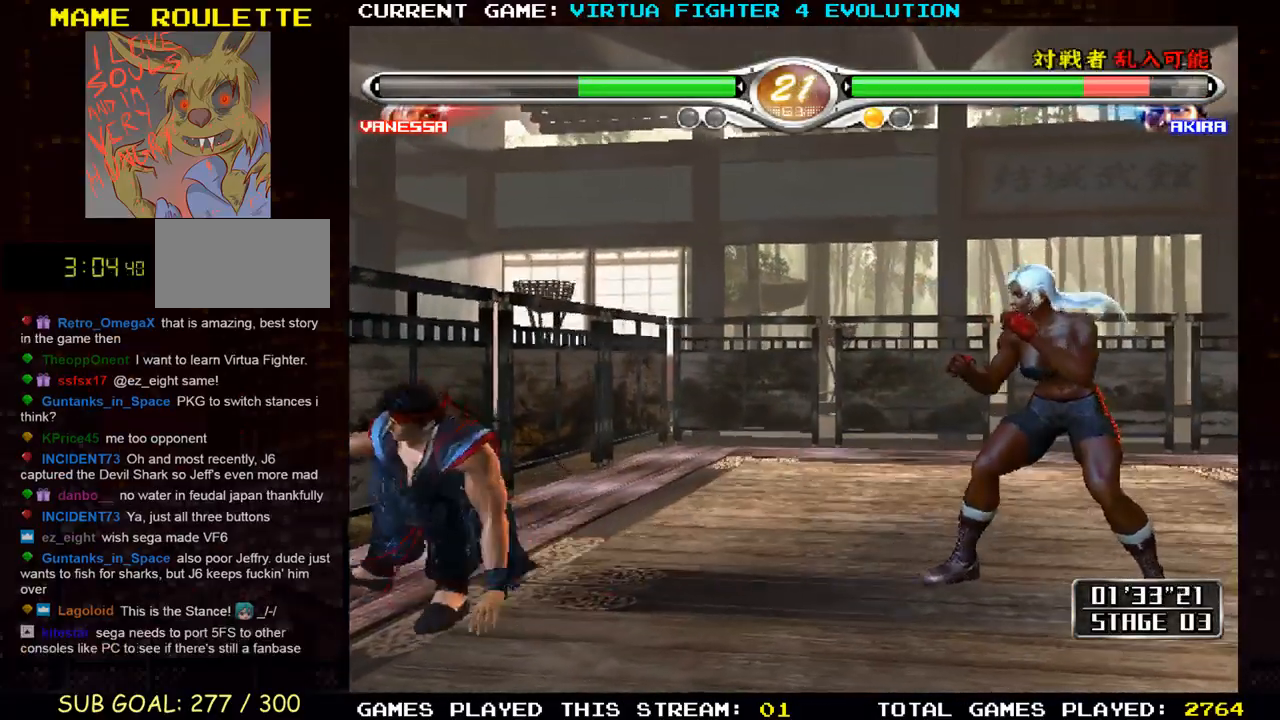
{"buttons": ["TRIANGLE"], "left_stick": "up-left", "events": [[17, "left_stick", "left"], [467, "left_stick", "up-left"], [500, "TRIANGLE", "down"]]}